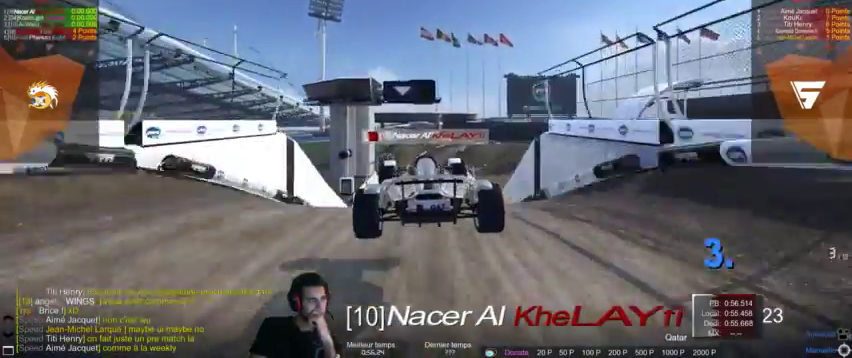
Gameplay with a controller (PlayStation layout); each line is a JSON object with the inputs held at the frame after it (dt_ms = milliseconds from this image to that frame). "events" lists button and stick changes between this image and that frame as [ms after this image, input, new state], when the widget could be followed in between. Not read: L3 R3.
{"dt_ms": 500, "buttons": [], "left_stick": "center", "right_stick": "center", "events": []}
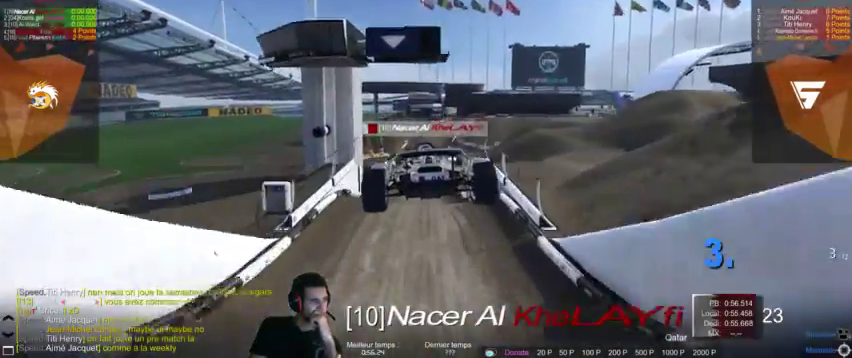
{"dt_ms": 500, "buttons": [], "left_stick": "center", "right_stick": "center", "events": []}
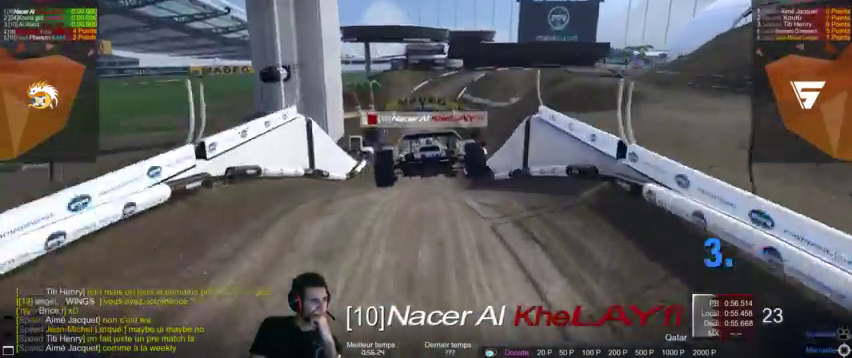
{"dt_ms": 500, "buttons": [], "left_stick": "center", "right_stick": "right", "events": [[33, "right_stick", "right"], [100, "right_stick", "center"], [200, "right_stick", "right"], [333, "right_stick", "center"], [467, "right_stick", "right"]]}
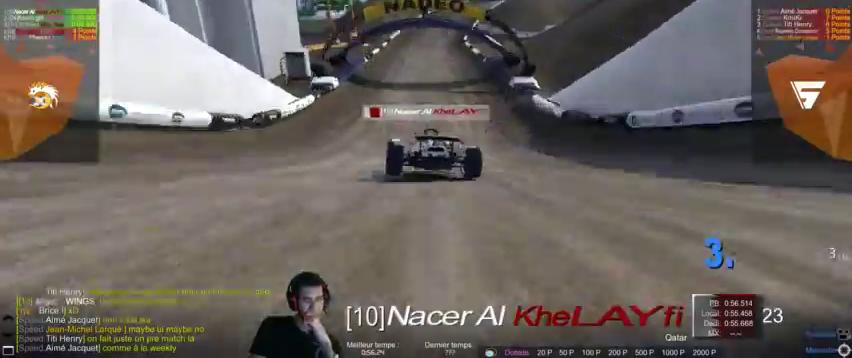
{"dt_ms": 500, "buttons": [], "left_stick": "center", "right_stick": "center", "events": [[100, "right_stick", "center"]]}
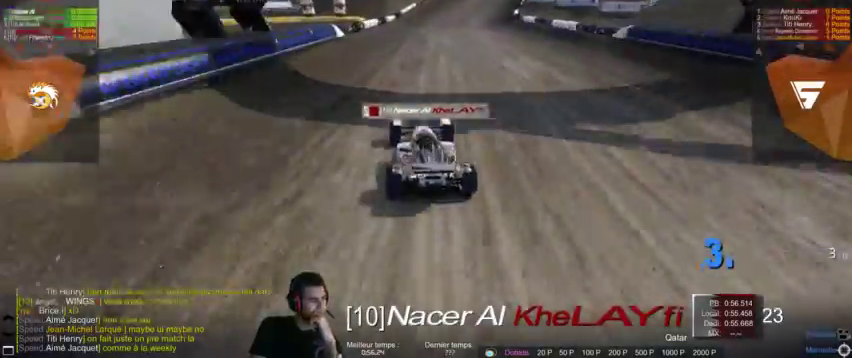
{"dt_ms": 500, "buttons": [], "left_stick": "center", "right_stick": "center", "events": [[100, "left_stick", "left"], [167, "right_stick", "up-right"], [233, "left_stick", "center"], [300, "right_stick", "center"]]}
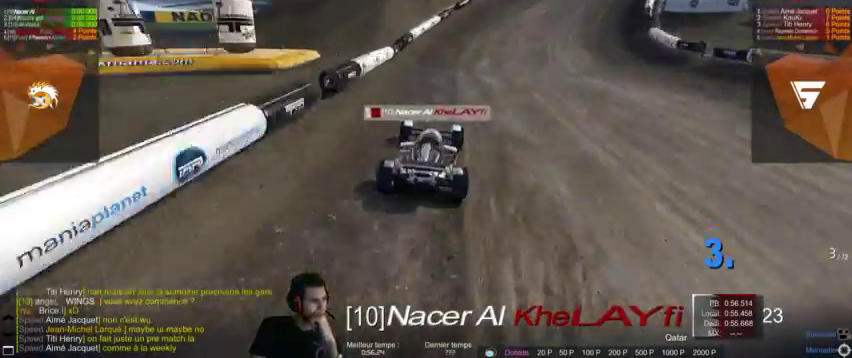
{"dt_ms": 500, "buttons": [], "left_stick": "left", "right_stick": "center", "events": [[500, "left_stick", "left"]]}
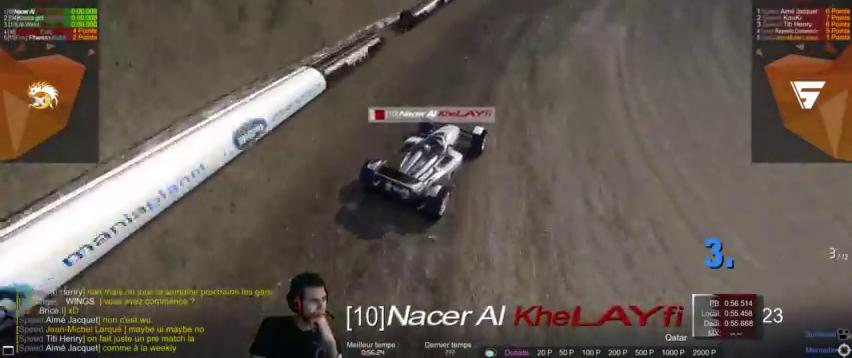
{"dt_ms": 500, "buttons": [], "left_stick": "center", "right_stick": "center", "events": [[233, "left_stick", "center"]]}
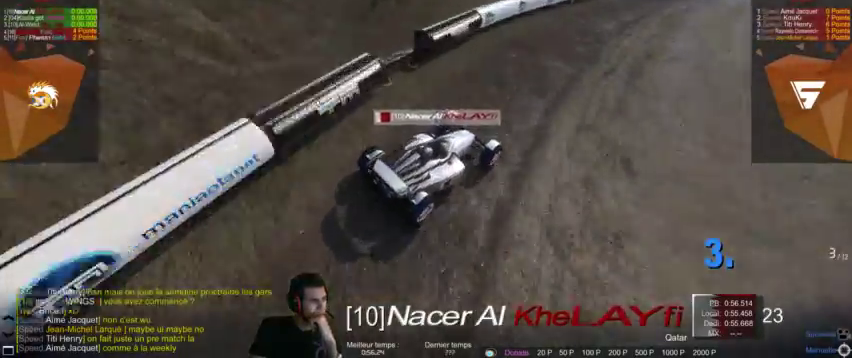
{"dt_ms": 500, "buttons": [], "left_stick": "center", "right_stick": "center", "events": []}
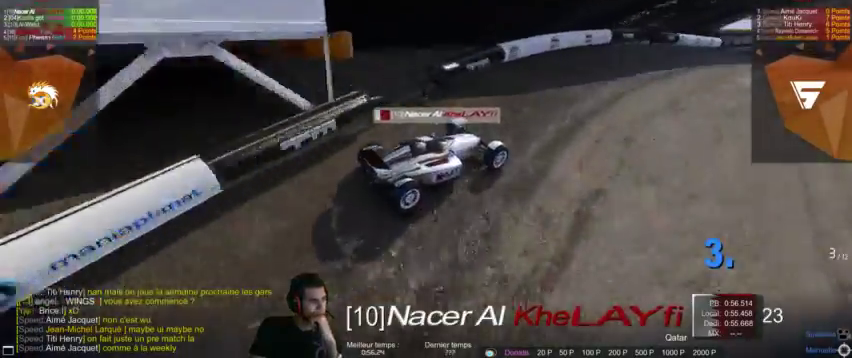
{"dt_ms": 500, "buttons": [], "left_stick": "center", "right_stick": "center", "events": []}
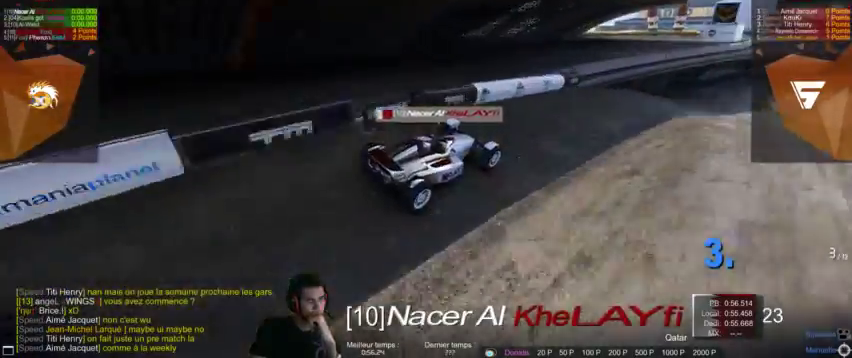
{"dt_ms": 500, "buttons": [], "left_stick": "center", "right_stick": "center", "events": []}
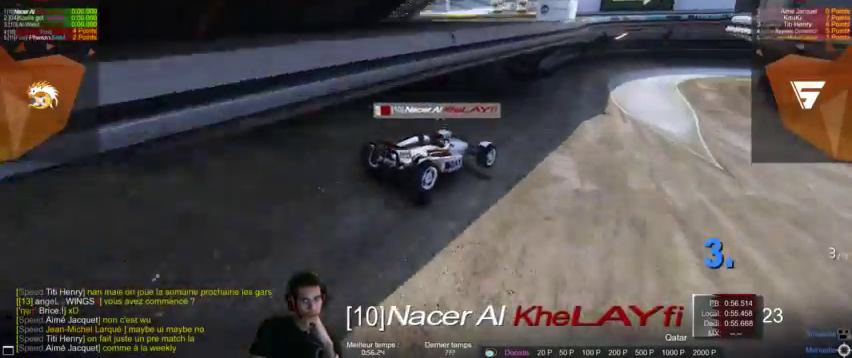
{"dt_ms": 500, "buttons": [], "left_stick": "center", "right_stick": "center", "events": [[300, "left_stick", "right"], [367, "left_stick", "center"]]}
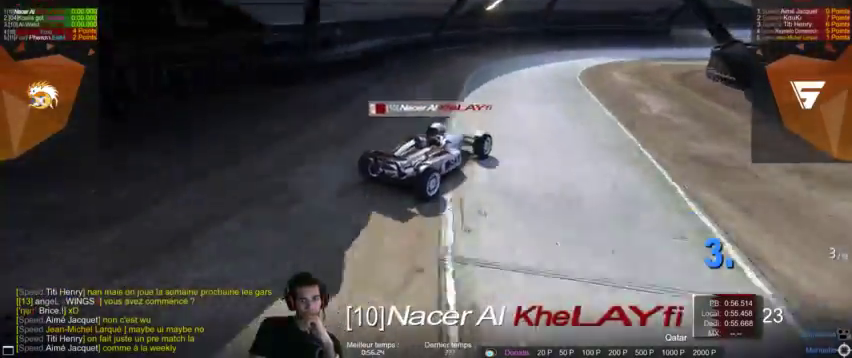
{"dt_ms": 500, "buttons": [], "left_stick": "center", "right_stick": "center", "events": []}
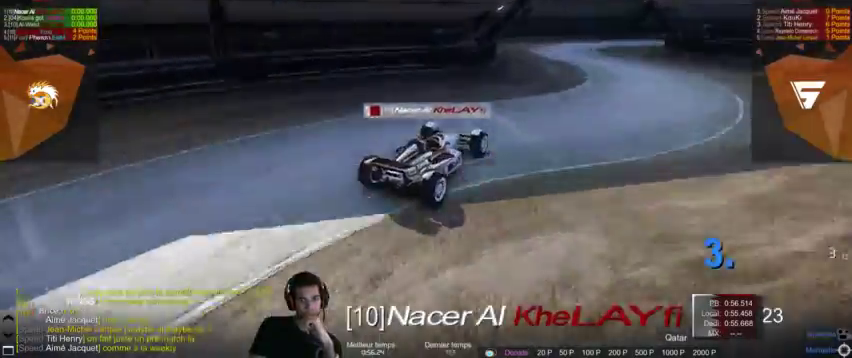
{"dt_ms": 1000, "buttons": [], "left_stick": "center", "right_stick": "center"}
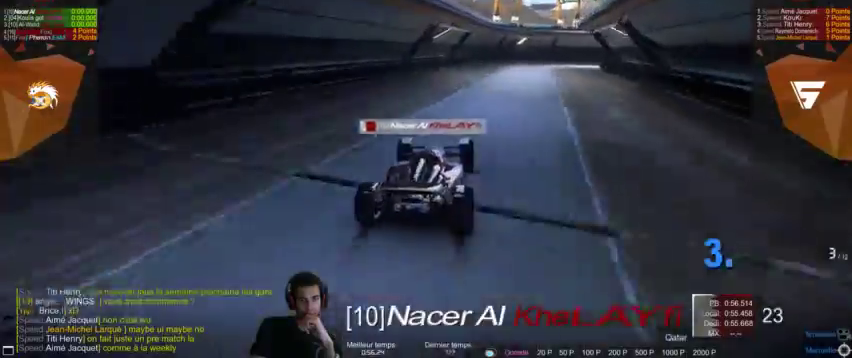
{"dt_ms": 500, "buttons": [], "left_stick": "center", "right_stick": "center", "events": [[67, "left_stick", "left"], [167, "left_stick", "center"]]}
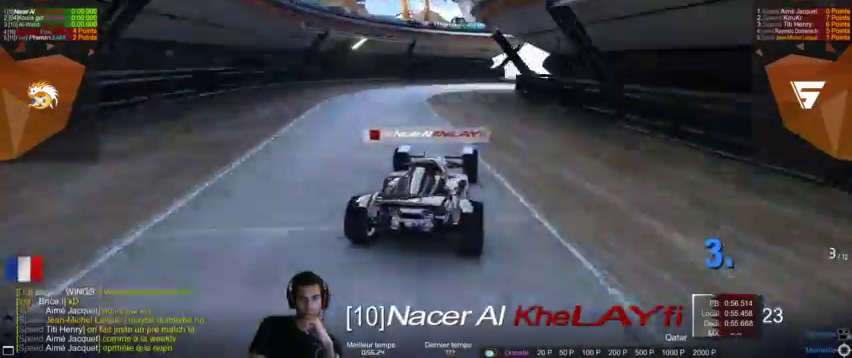
{"dt_ms": 500, "buttons": [], "left_stick": "center", "right_stick": "center", "events": [[33, "left_stick", "left"], [100, "left_stick", "center"], [200, "left_stick", "left"], [233, "right_stick", "right"], [300, "left_stick", "center"], [433, "right_stick", "center"]]}
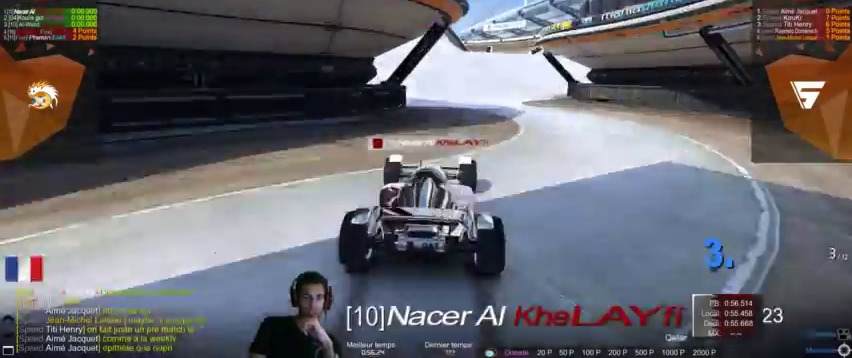
{"dt_ms": 500, "buttons": [], "left_stick": "center", "right_stick": "center", "events": []}
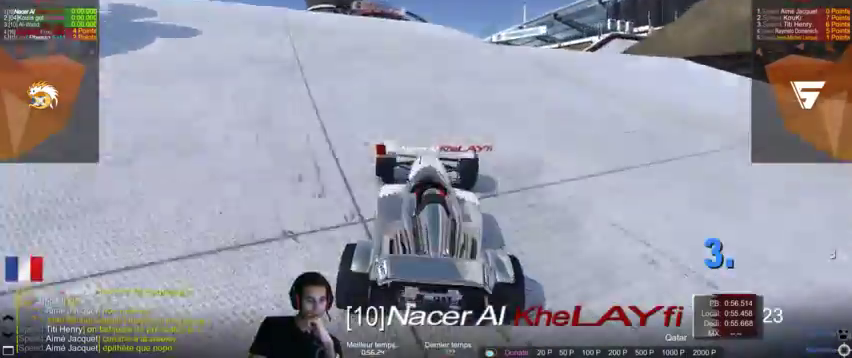
{"dt_ms": 500, "buttons": [], "left_stick": "center", "right_stick": "center", "events": []}
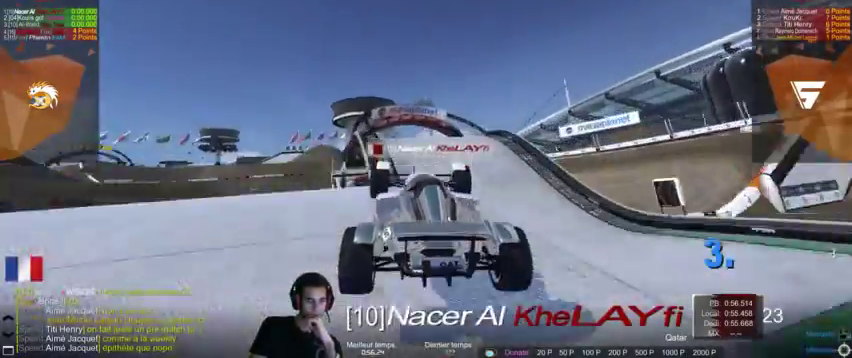
{"dt_ms": 500, "buttons": [], "left_stick": "center", "right_stick": "center", "events": []}
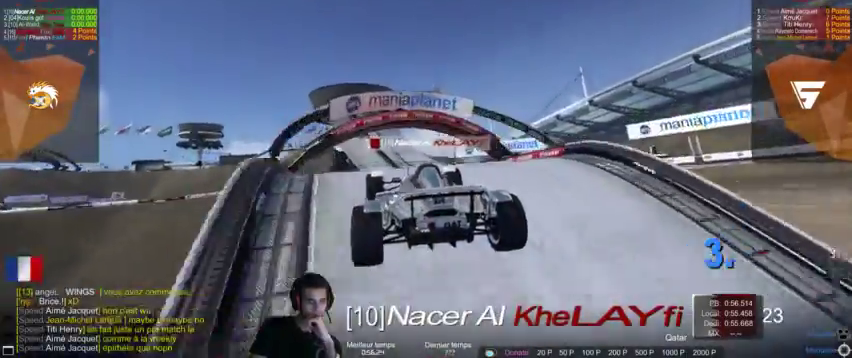
{"dt_ms": 500, "buttons": [], "left_stick": "center", "right_stick": "center", "events": []}
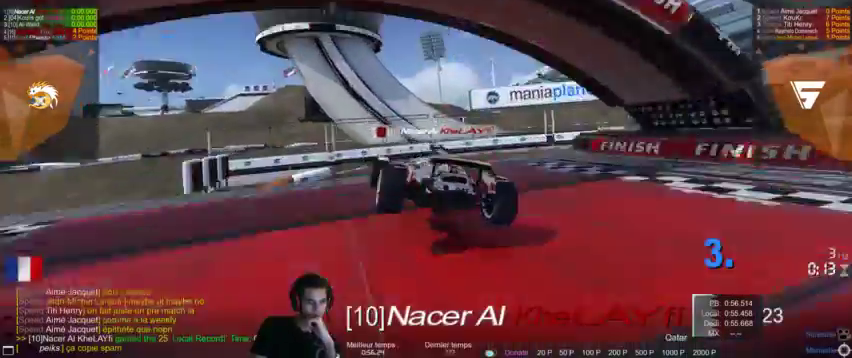
{"dt_ms": 500, "buttons": [], "left_stick": "center", "right_stick": "center", "events": []}
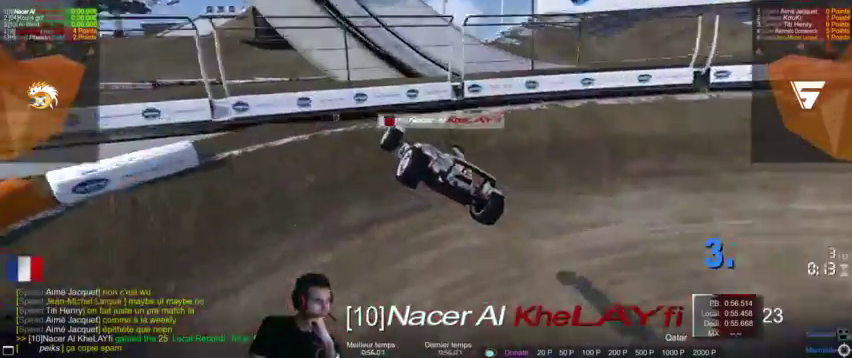
{"dt_ms": 500, "buttons": [], "left_stick": "center", "right_stick": "right", "events": [[333, "right_stick", "right"]]}
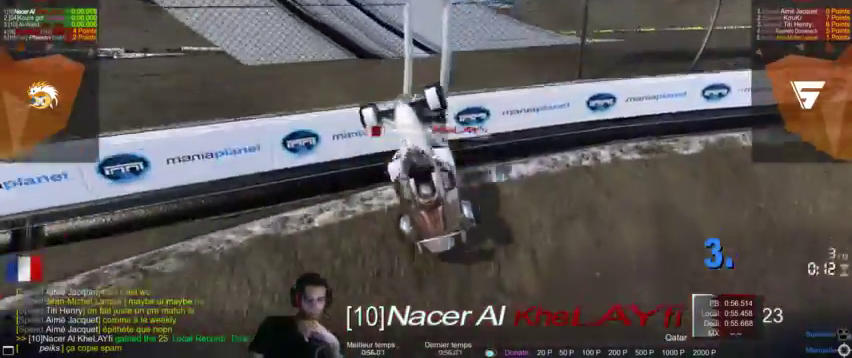
{"dt_ms": 500, "buttons": [], "left_stick": "center", "right_stick": "center"}